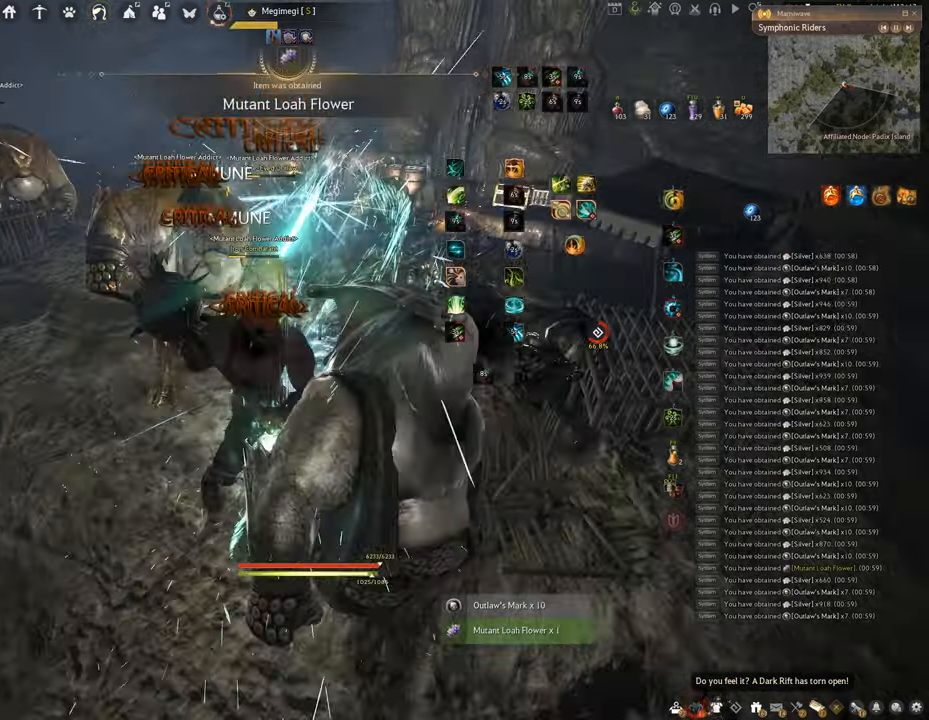
Gameplay with keyboard and mouse; each line is a JSON object with the keys and mouse buttons held at the frame after it. "events" lists presses ("down") and releases ("up") of "a", "c", "d", "e", "f", "q", "s", "shift", "space", "tab", "w", "x", "z", "mouse_left" and "mouse_right" between this image and that frame as [ms after this image, input, new state], when the widget could be followed in between. "mouse_left", "mouse_right" = the "left", "right" buttons of the "mouse" list. No other keys are recorded. Mouse movement is not recorded.
{"keys": [], "mouse": [], "events": [[250, "f", "up"], [267, "w", "up"]]}
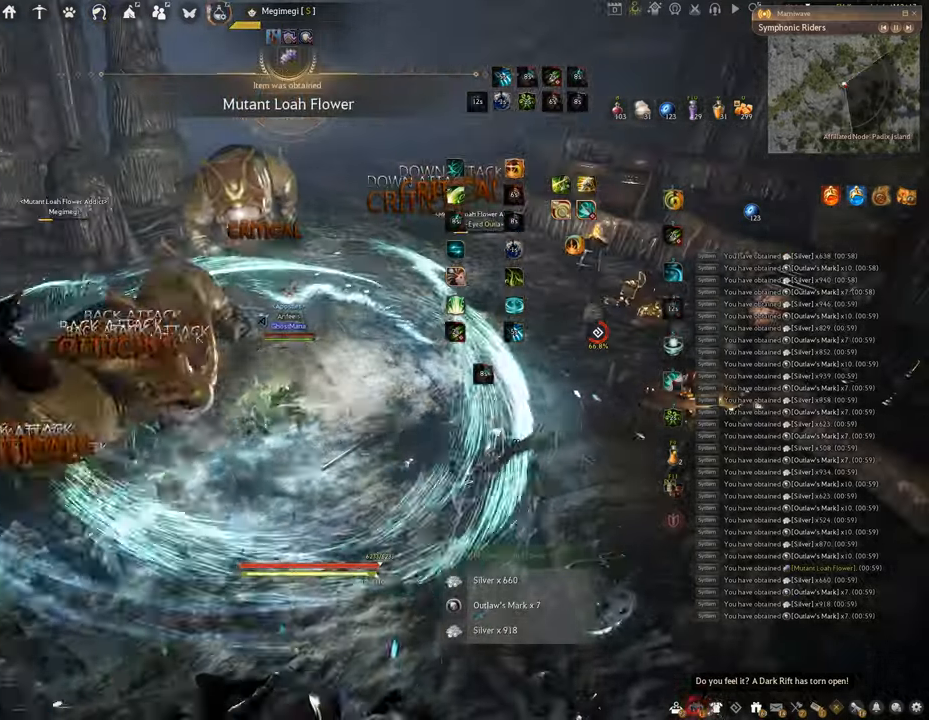
{"keys": [], "mouse": [], "events": []}
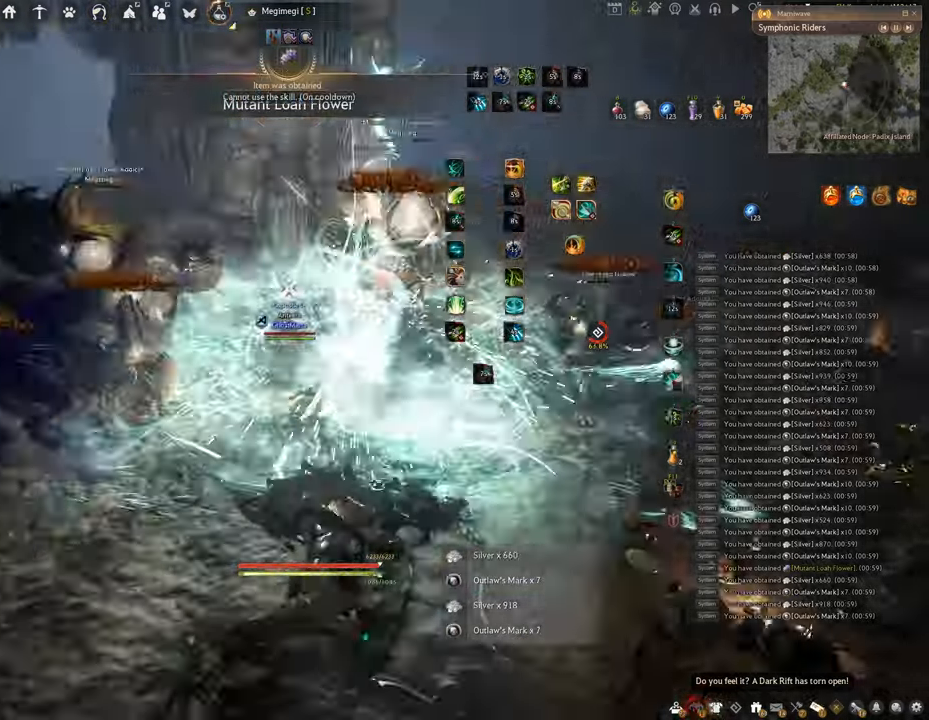
{"keys": ["f", "s"], "mouse": [], "events": [[33, "s", "down"], [117, "f", "down"]]}
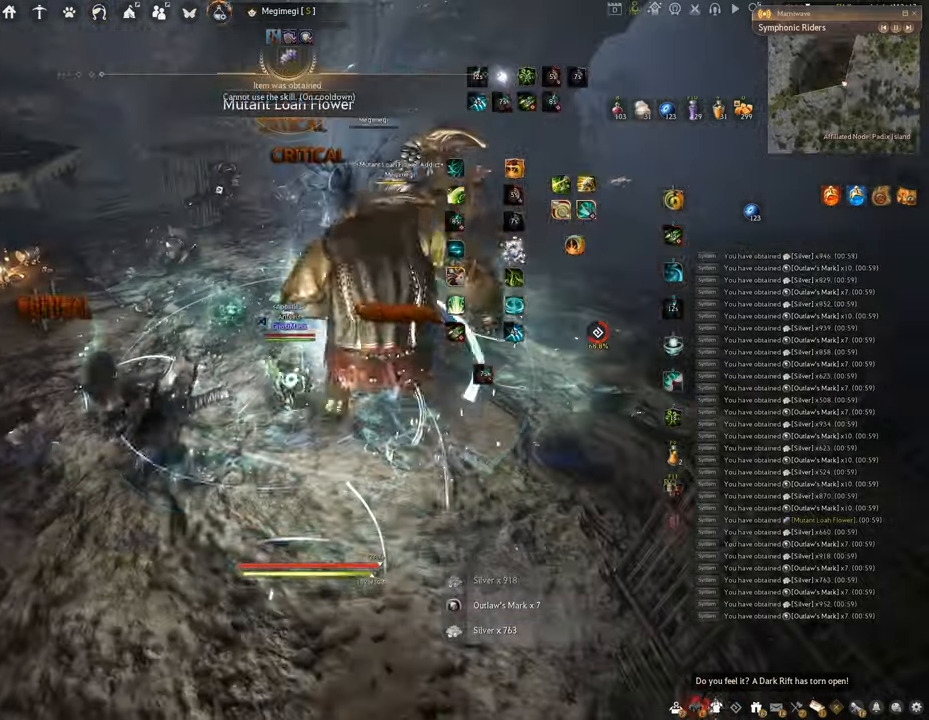
{"keys": ["f"], "mouse": ["left"], "events": [[50, "s", "up"], [67, "f", "up"], [167, "mouse_left", "down"], [484, "f", "down"]]}
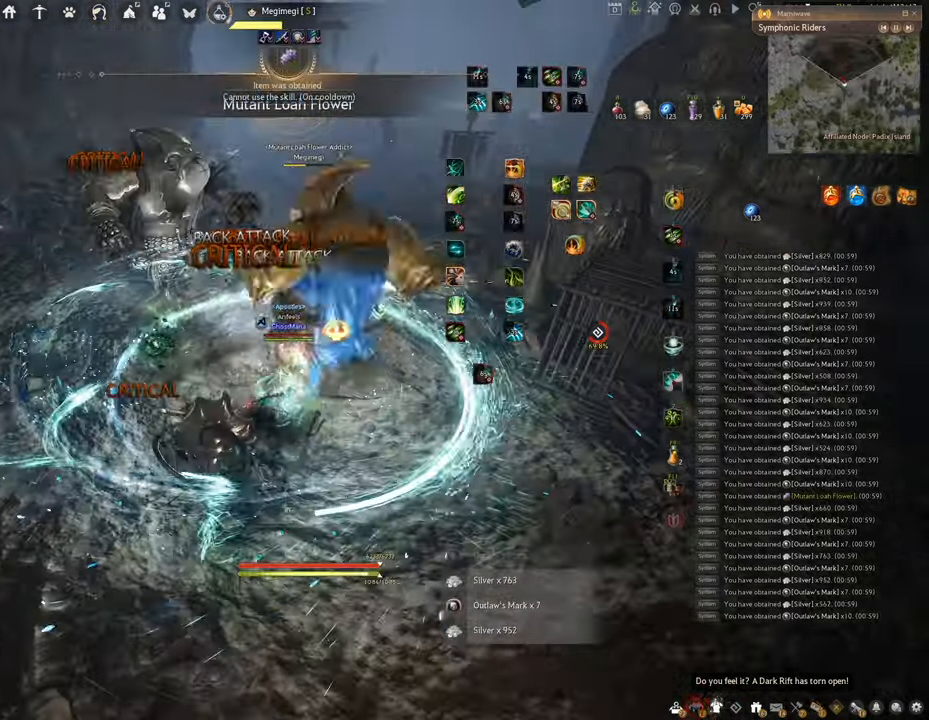
{"keys": ["f", "s"], "mouse": [], "events": [[117, "mouse_left", "up"], [250, "s", "down"]]}
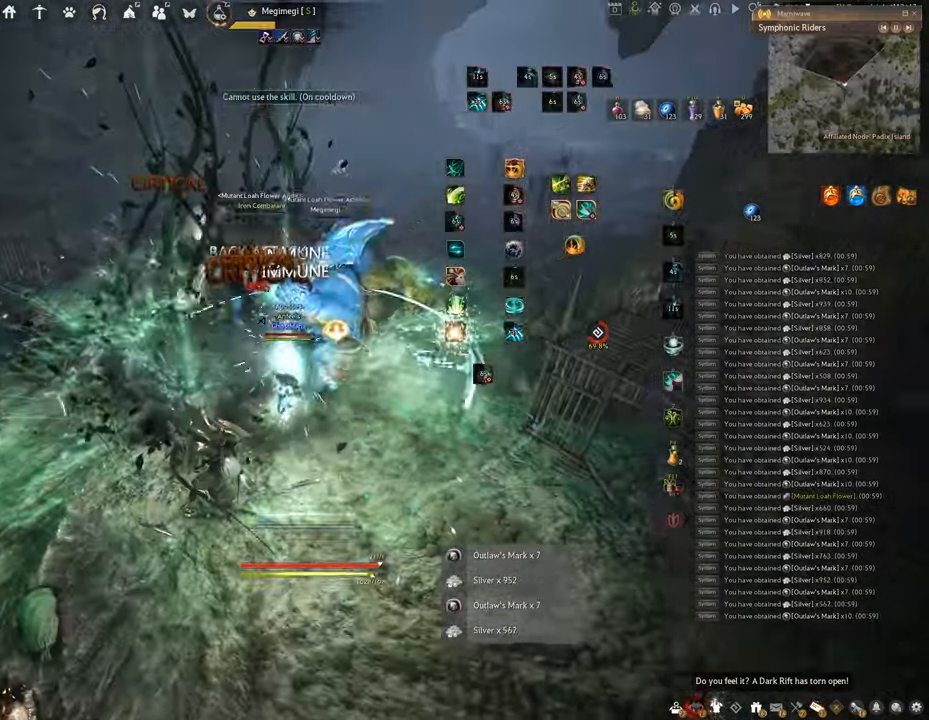
{"keys": [], "mouse": ["right"], "events": [[34, "f", "up"], [34, "s", "up"], [50, "mouse_left", "down"], [384, "mouse_left", "up"], [417, "mouse_right", "down"]]}
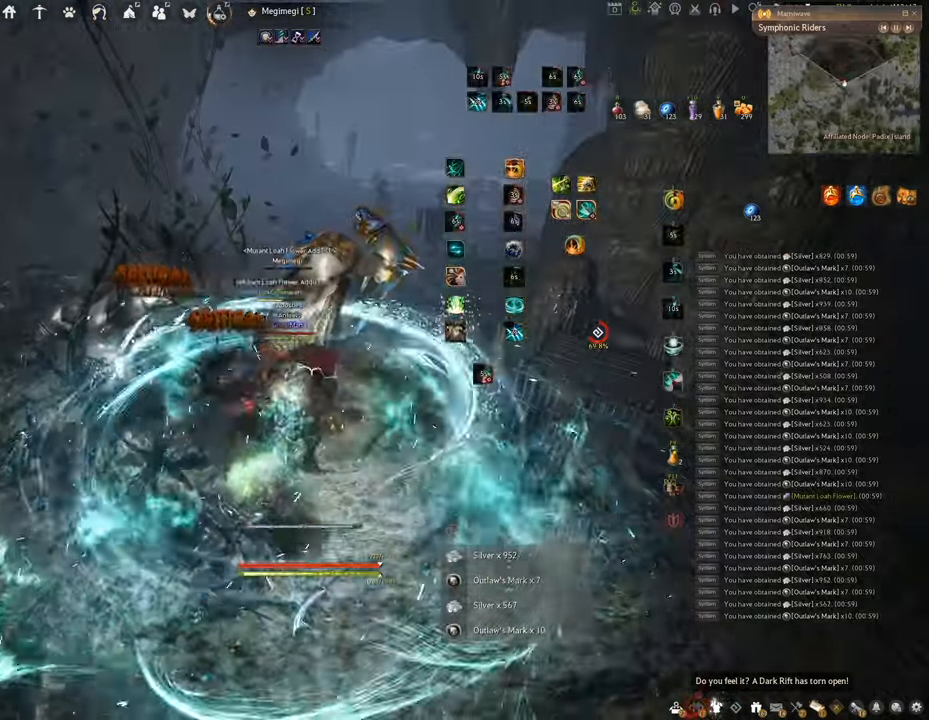
{"keys": ["q"], "mouse": [], "events": [[300, "q", "down"], [334, "mouse_right", "up"]]}
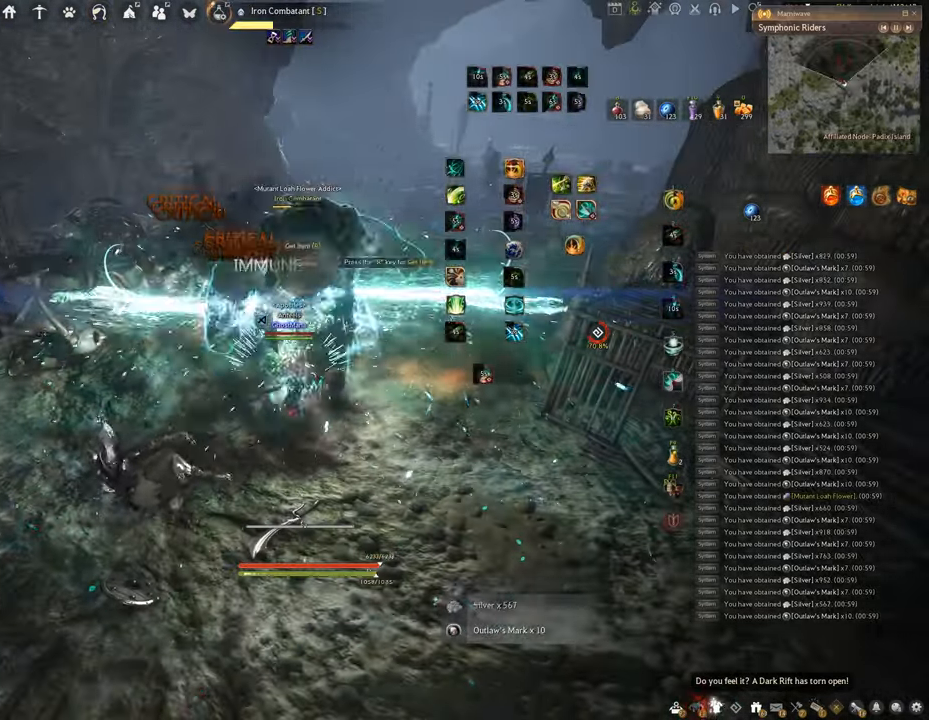
{"keys": ["f", "w"], "mouse": [], "events": [[201, "q", "up"], [284, "w", "down"], [301, "f", "down"]]}
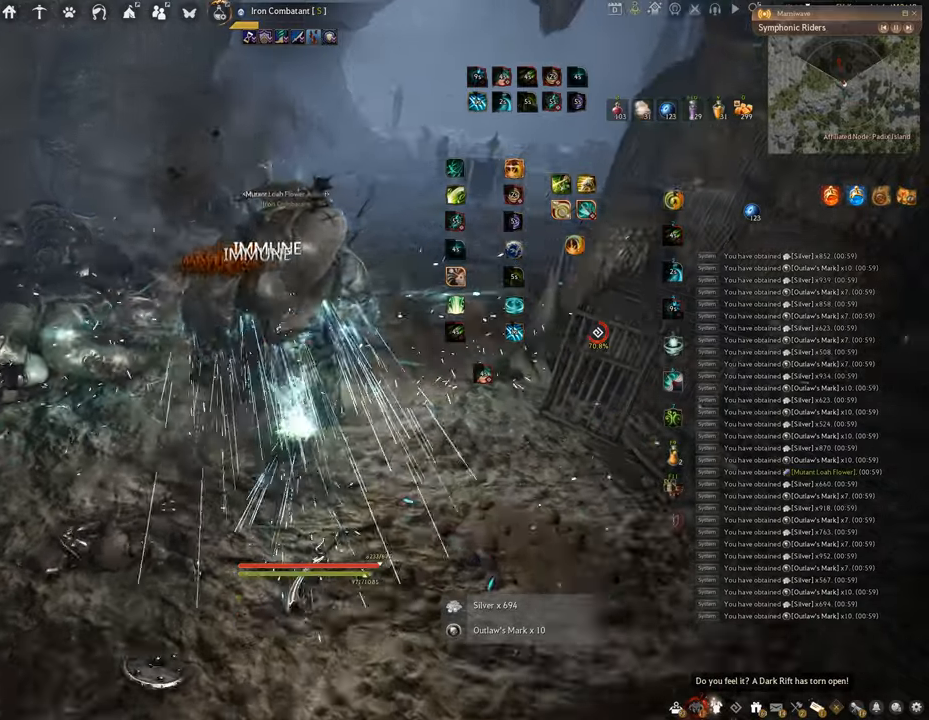
{"keys": [], "mouse": ["left"], "events": [[234, "w", "up"], [250, "f", "up"], [250, "mouse_left", "down"]]}
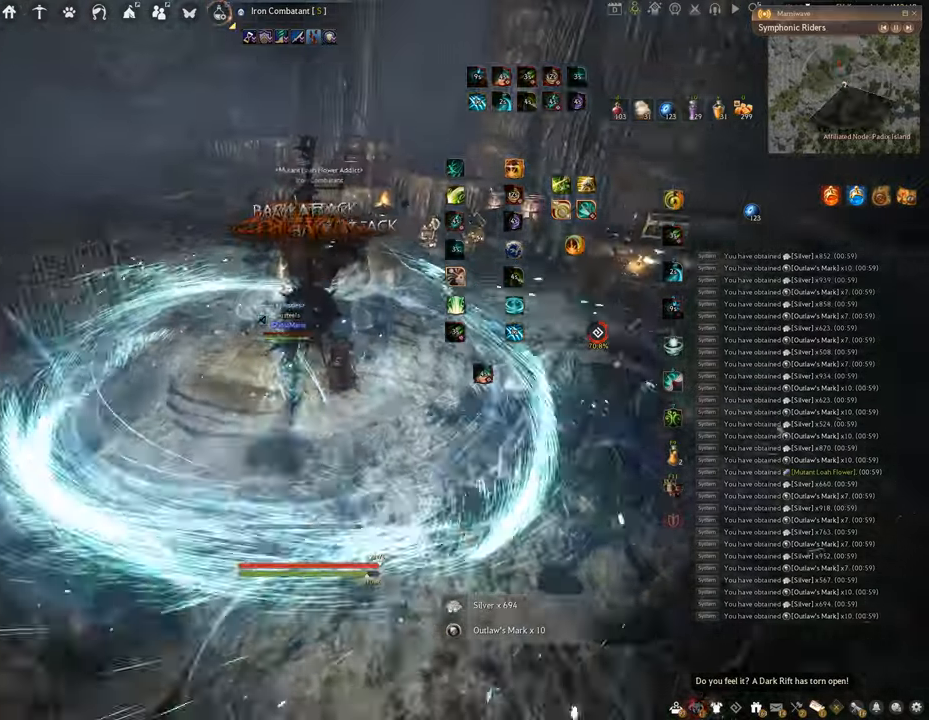
{"keys": ["f", "s"], "mouse": [], "events": [[100, "f", "down"], [250, "mouse_left", "up"], [433, "s", "down"]]}
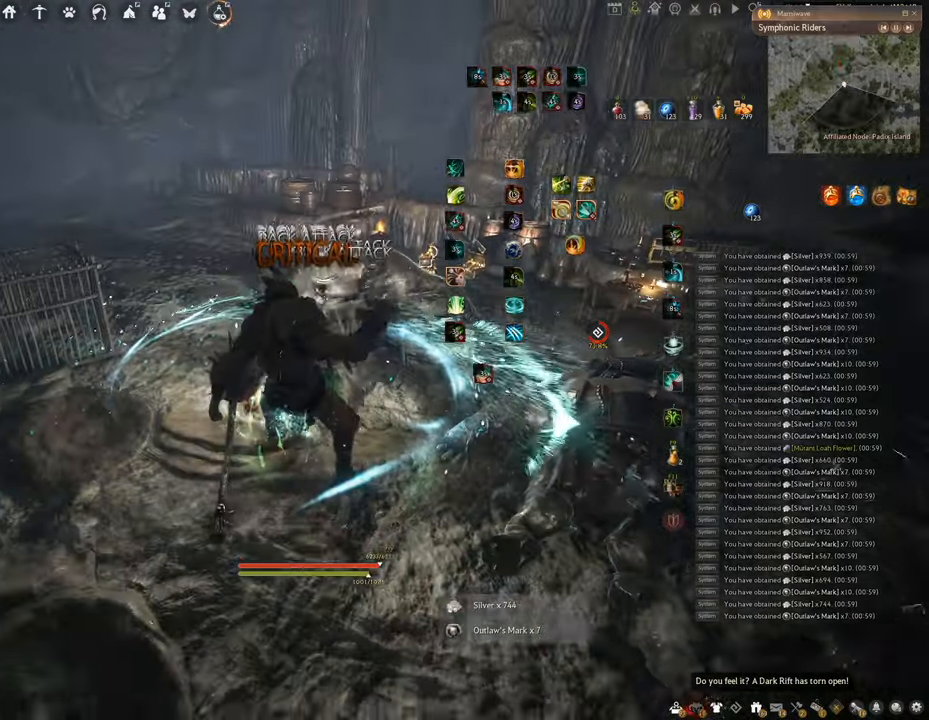
{"keys": ["w"], "mouse": [], "events": [[217, "s", "up"], [250, "f", "up"], [367, "w", "down"]]}
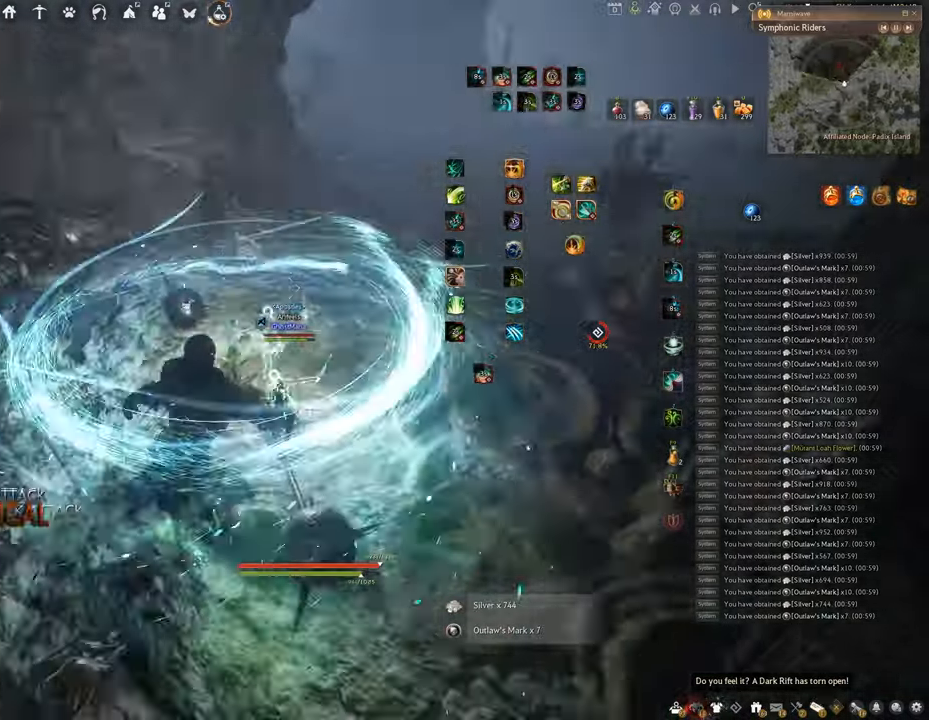
{"keys": ["w"], "mouse": ["right"], "events": [[133, "mouse_right", "down"]]}
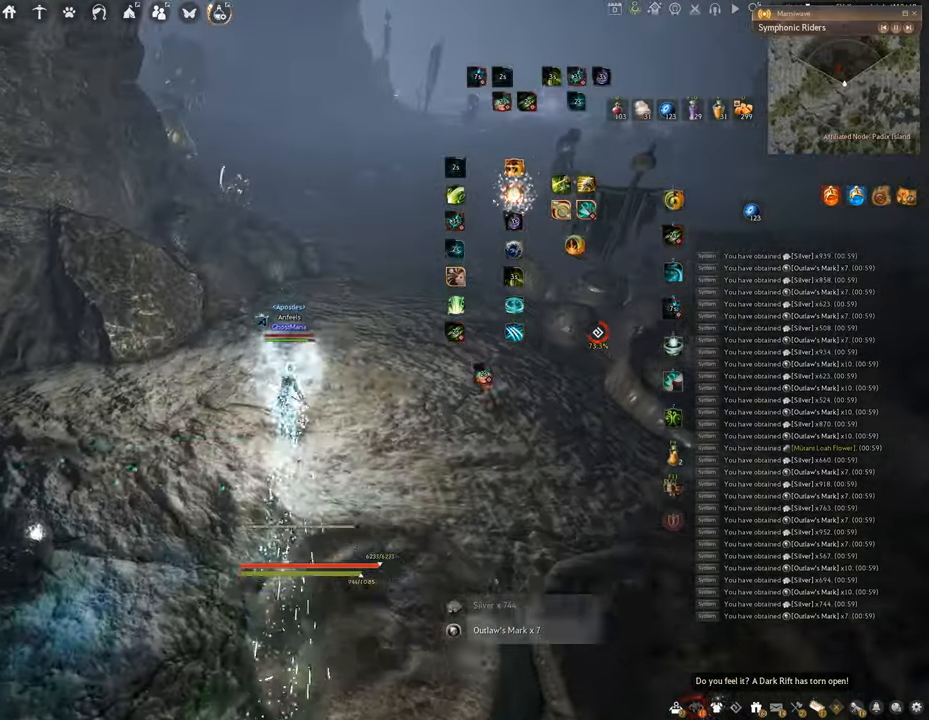
{"keys": ["w"], "mouse": [], "events": [[150, "mouse_right", "up"]]}
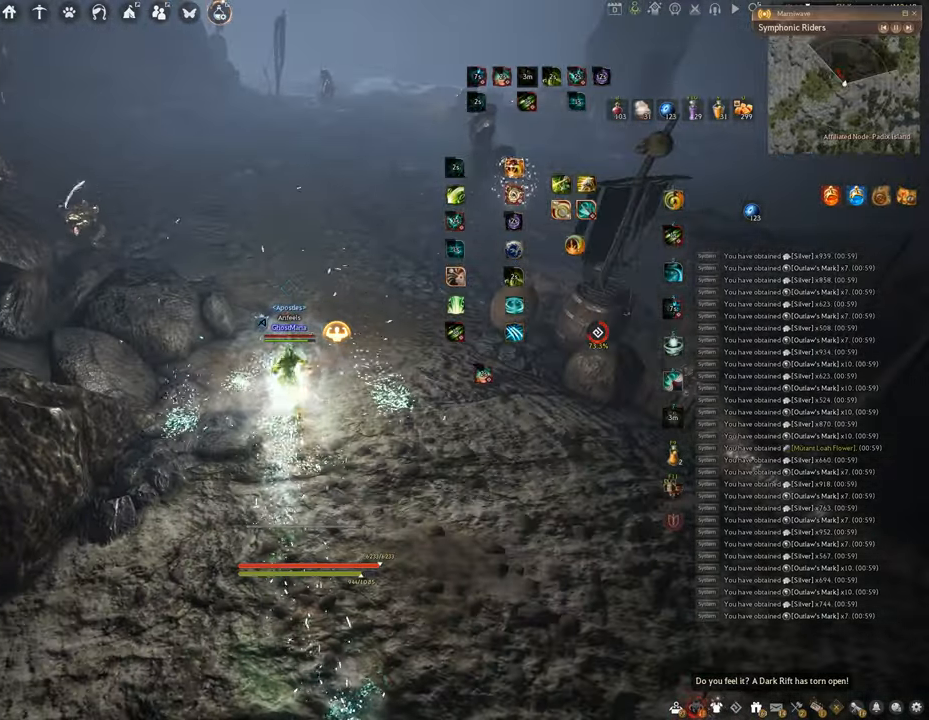
{"keys": ["w"], "mouse": [], "events": []}
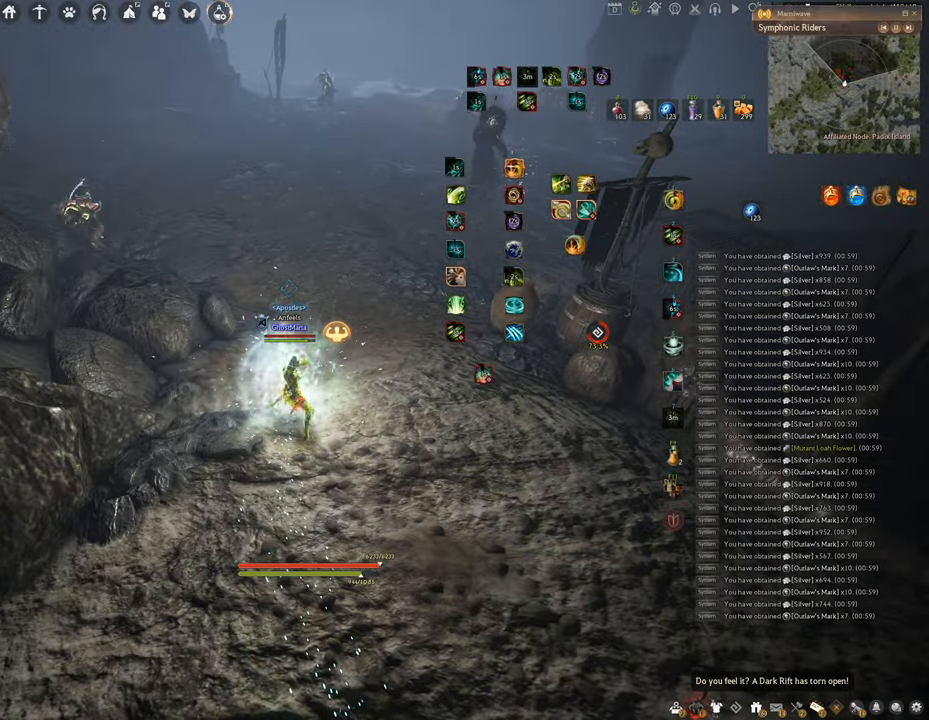
{"keys": ["shift", "w"], "mouse": [], "events": [[50, "shift", "down"]]}
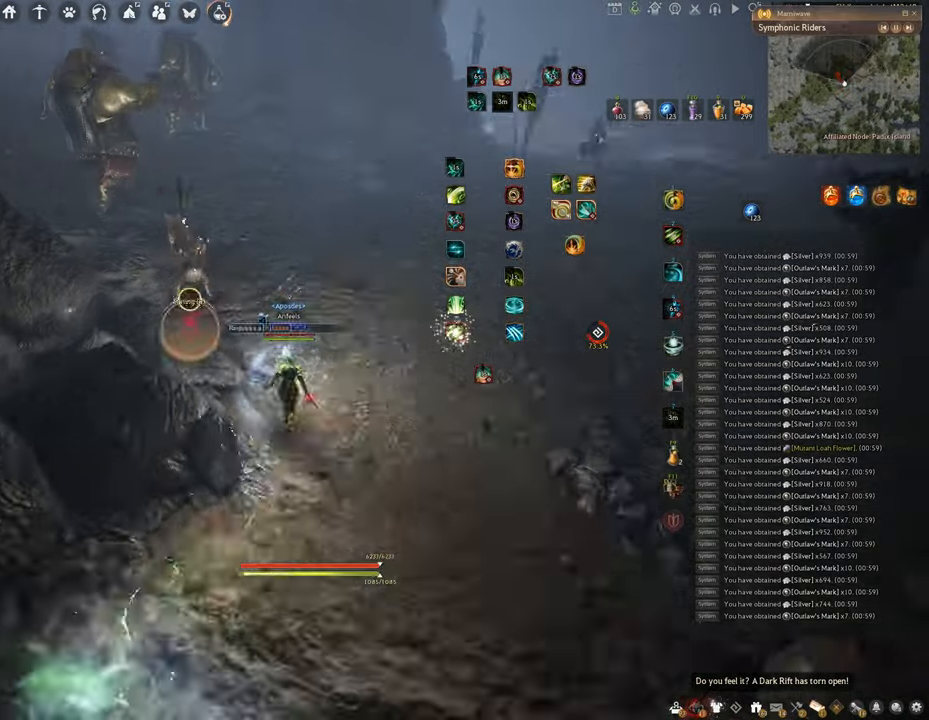
{"keys": ["f", "w"], "mouse": [], "events": [[100, "shift", "up"], [433, "f", "down"]]}
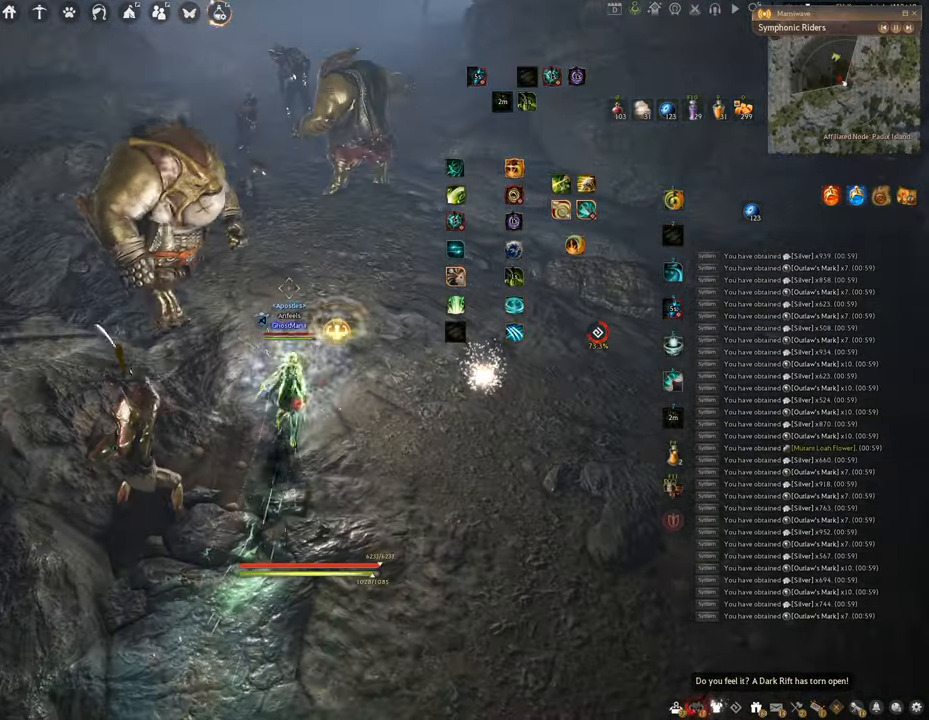
{"keys": ["f", "w"], "mouse": [], "events": []}
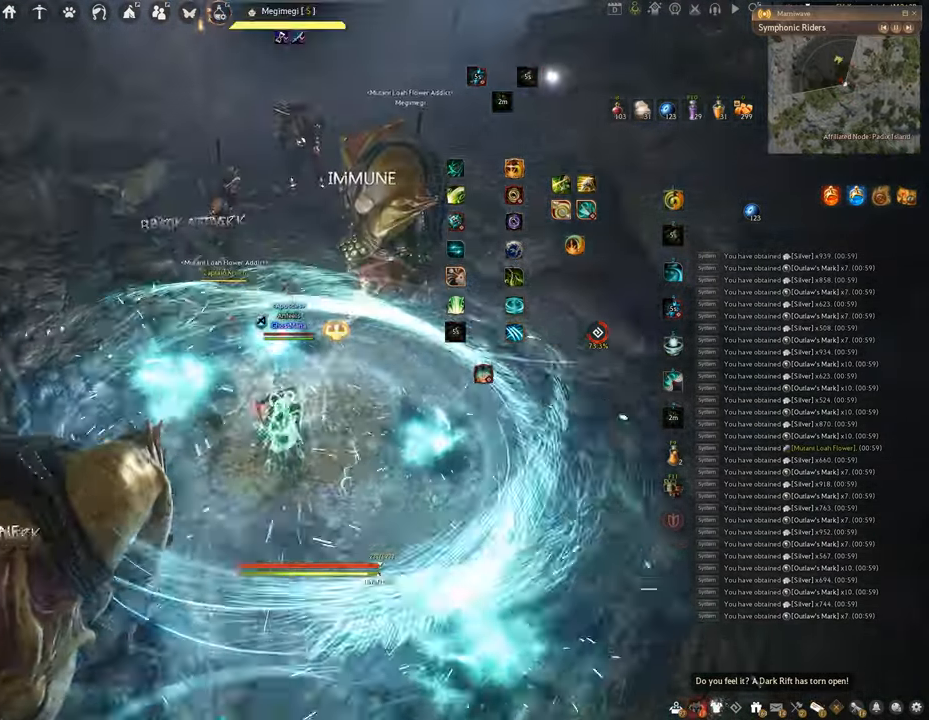
{"keys": ["f", "s"], "mouse": [], "events": [[333, "w", "up"], [499, "s", "down"]]}
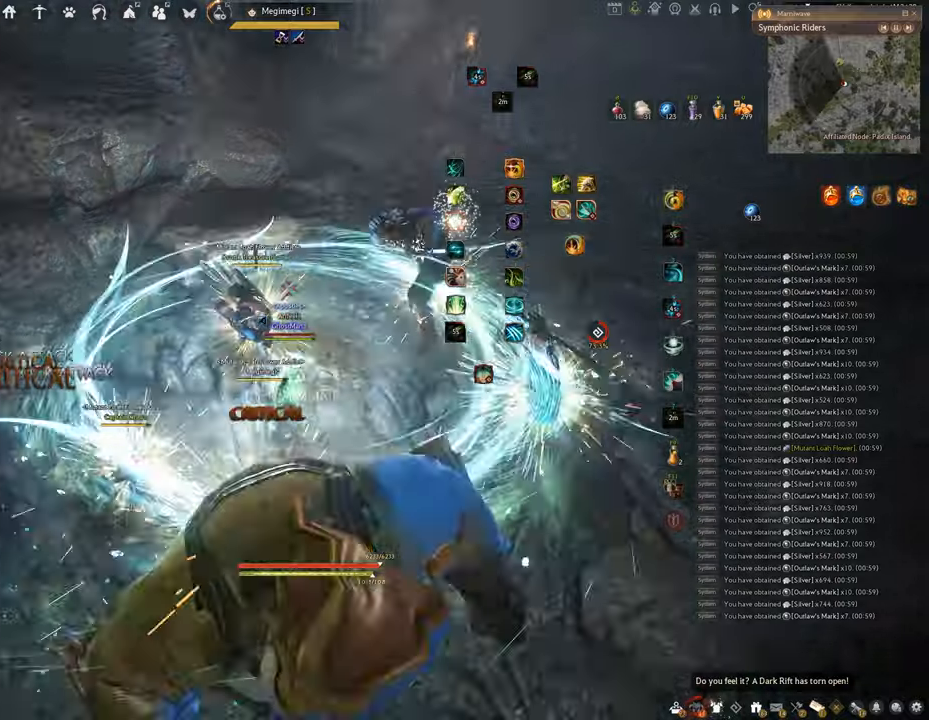
{"keys": ["f", "shift"], "mouse": [], "events": [[451, "s", "up"], [468, "shift", "down"]]}
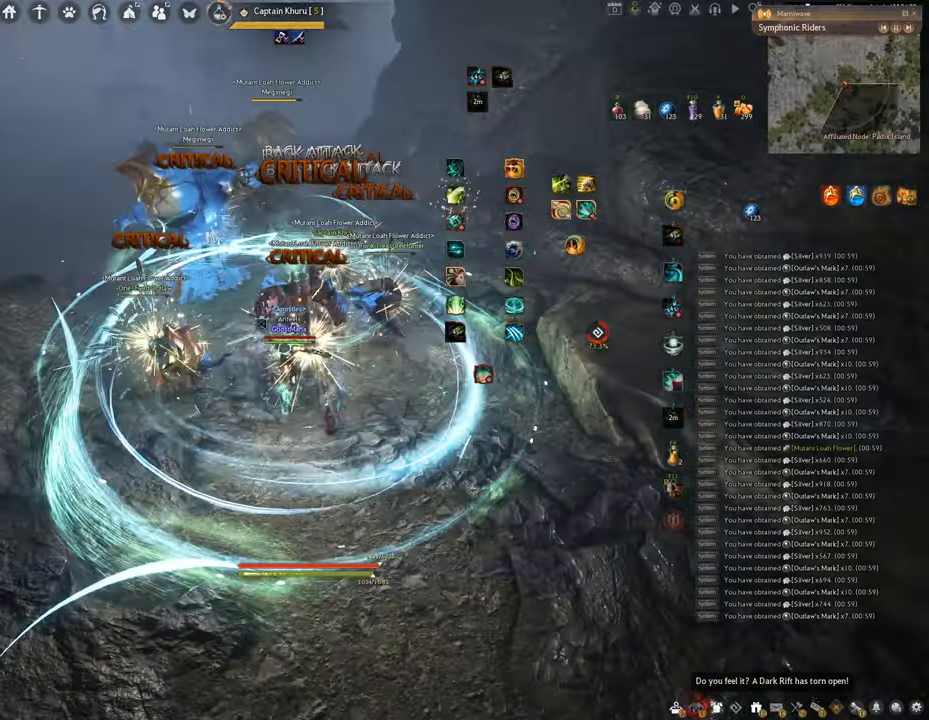
{"keys": ["f", "s"], "mouse": [], "events": [[367, "shift", "up"], [384, "s", "down"]]}
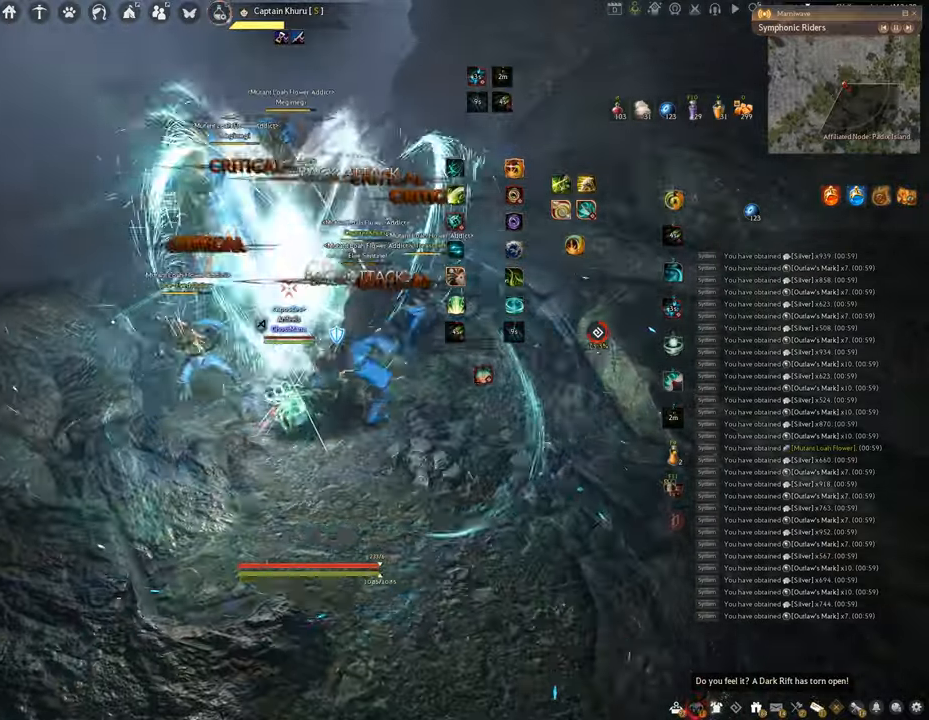
{"keys": [], "mouse": ["left"], "events": [[234, "s", "up"], [251, "f", "up"], [301, "mouse_left", "down"]]}
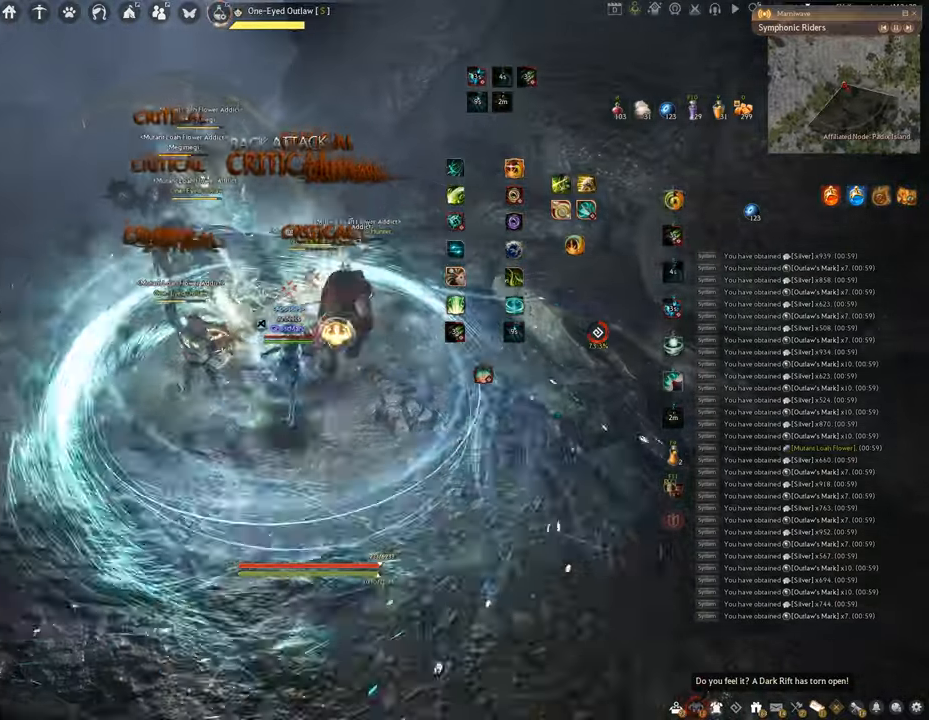
{"keys": ["space"], "mouse": [], "events": [[117, "q", "down"], [250, "mouse_left", "up"], [417, "space", "down"], [467, "q", "up"]]}
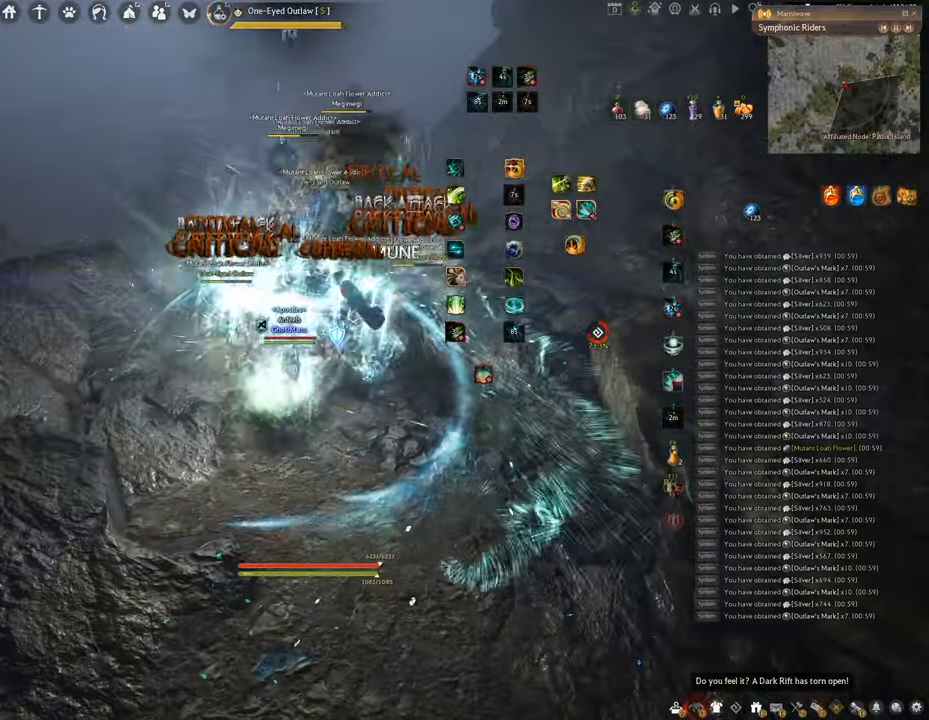
{"keys": ["space"], "mouse": [], "events": []}
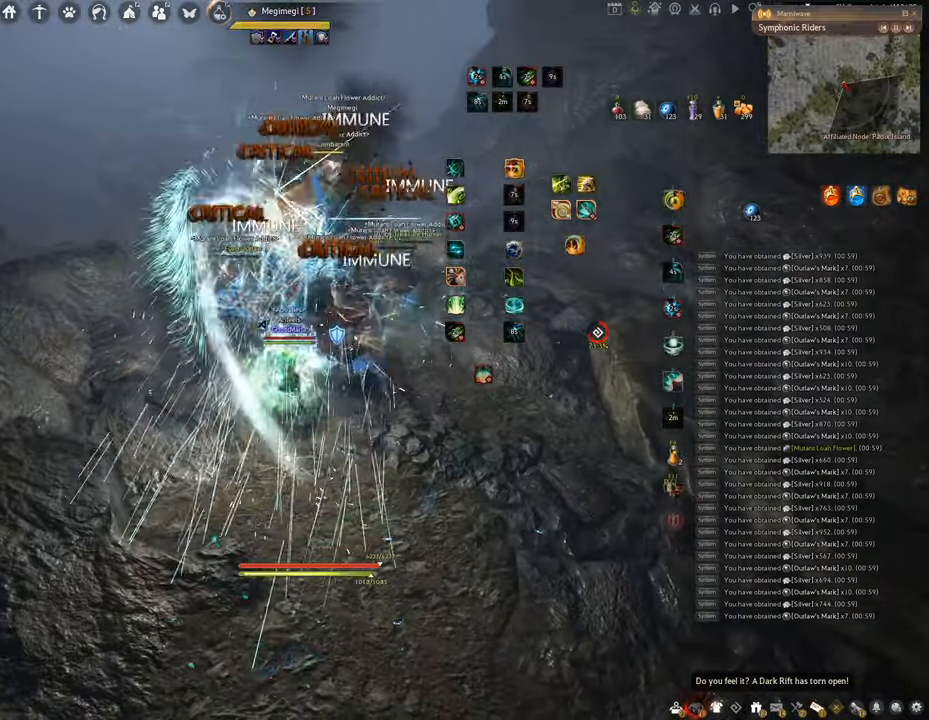
{"keys": ["shift"], "mouse": ["right"], "events": [[150, "shift", "down"], [150, "space", "up"], [400, "mouse_right", "down"]]}
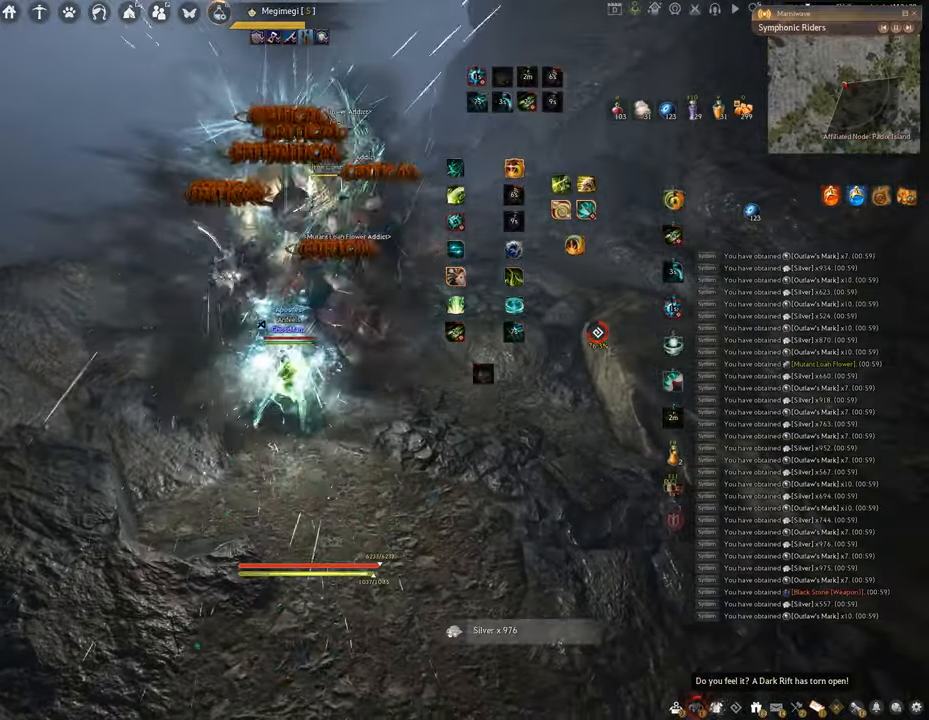
{"keys": ["shift"], "mouse": ["left"], "events": [[100, "mouse_right", "up"], [201, "mouse_left", "down"]]}
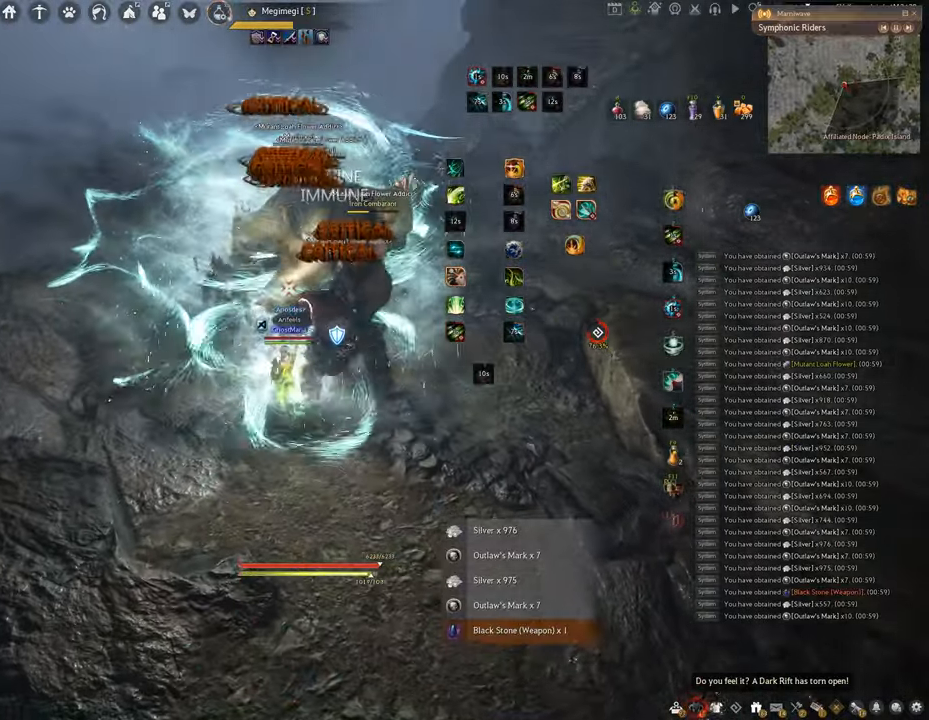
{"keys": [], "mouse": [], "events": [[83, "shift", "up"], [217, "w", "down"], [250, "mouse_left", "up"], [267, "f", "down"], [500, "f", "up"], [500, "w", "up"]]}
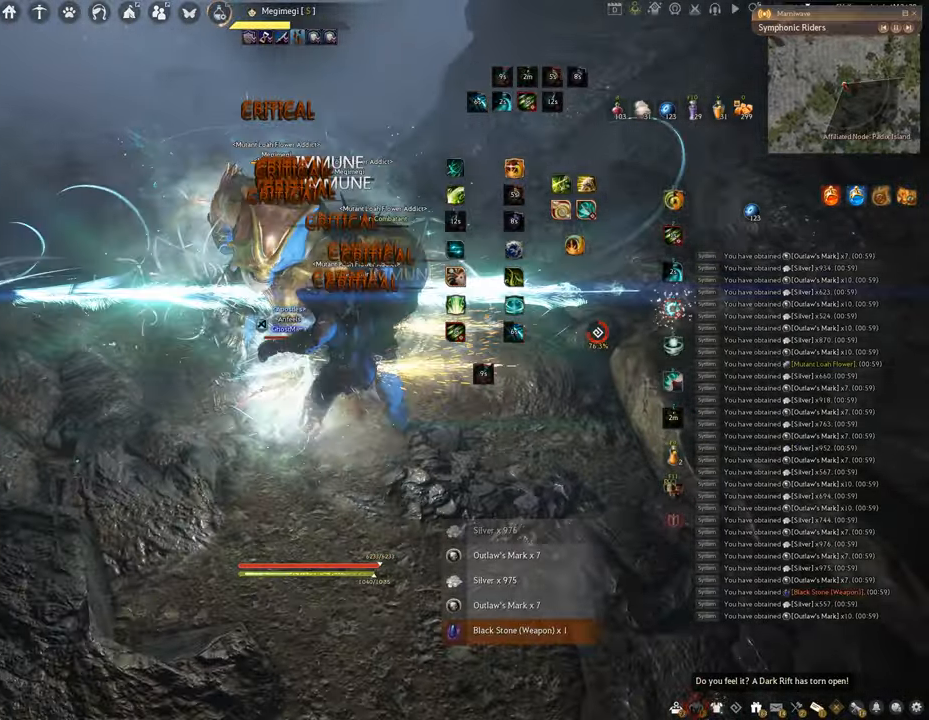
{"keys": [], "mouse": [], "events": []}
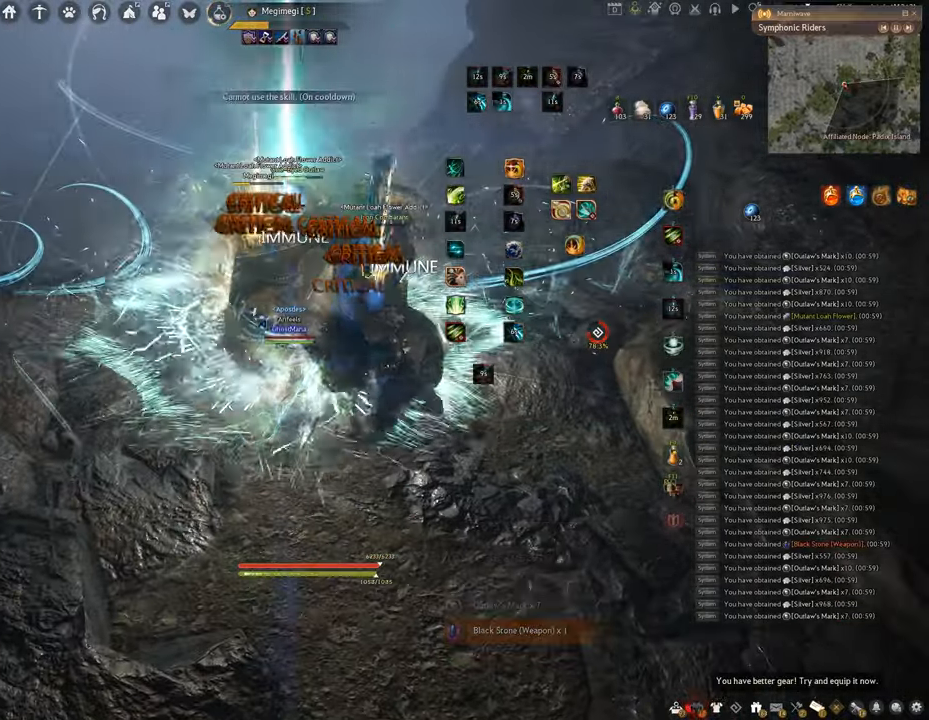
{"keys": ["q"], "mouse": [], "events": [[133, "q", "down"]]}
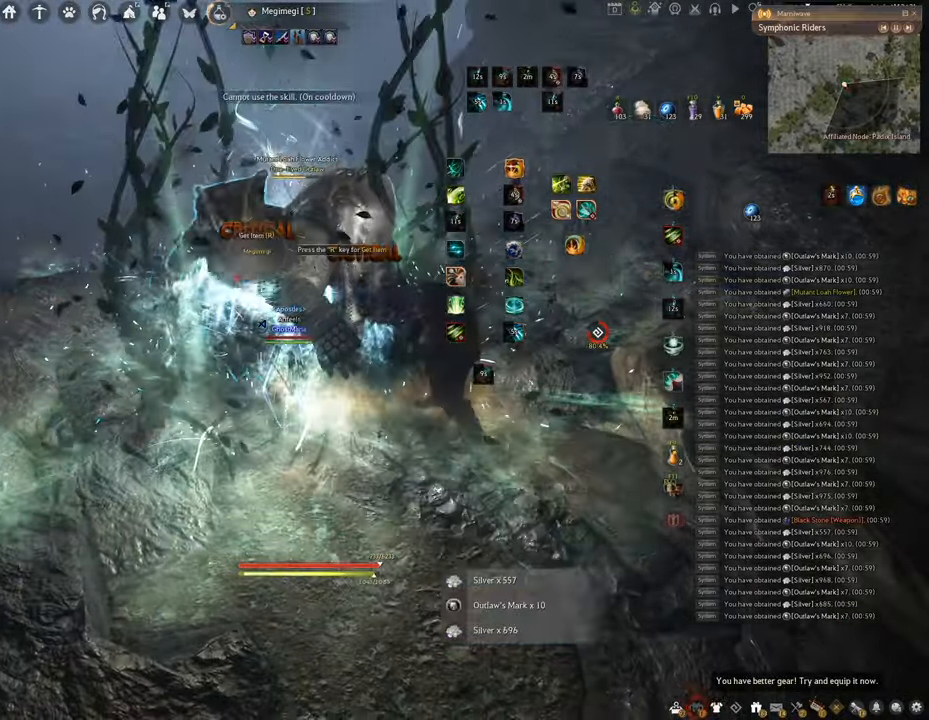
{"keys": ["f", "w"], "mouse": [], "events": [[51, "q", "up"], [151, "w", "down"], [201, "f", "down"]]}
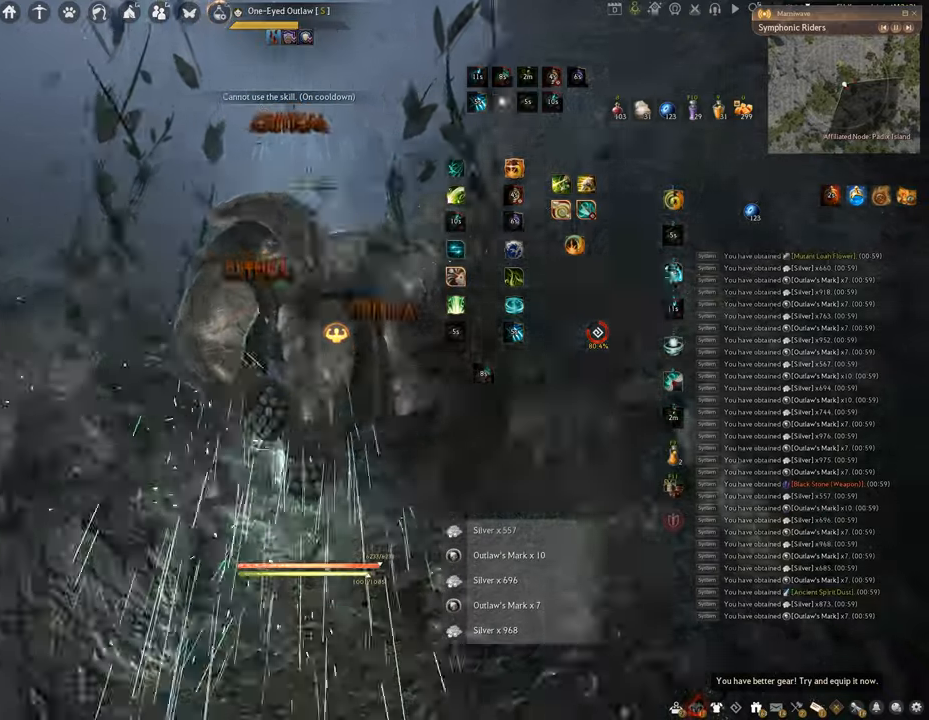
{"keys": ["w"], "mouse": ["right"], "events": [[250, "f", "up"], [467, "mouse_right", "down"]]}
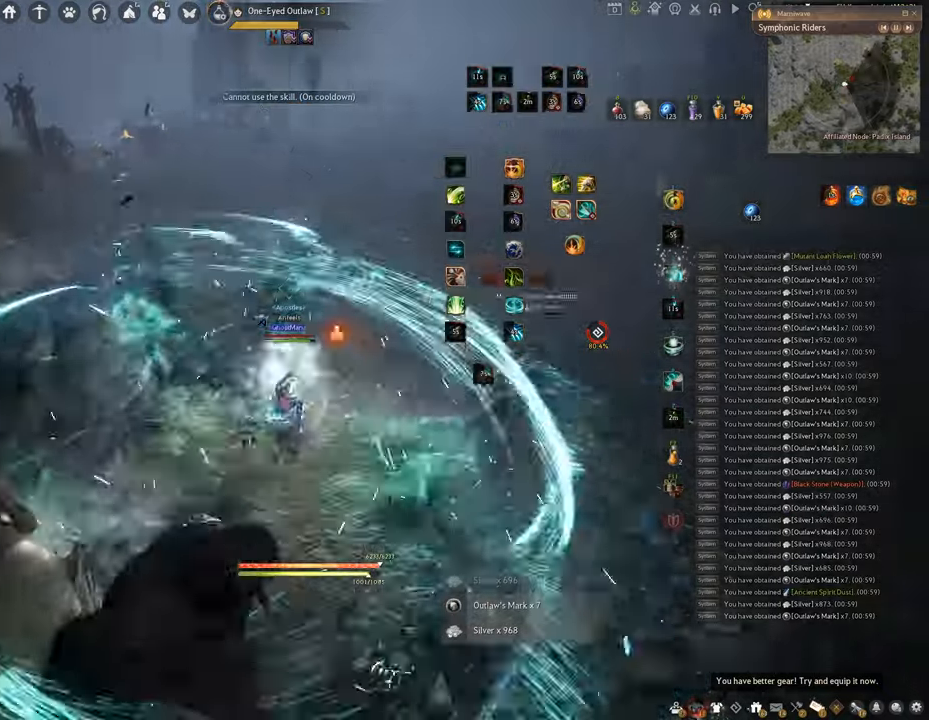
{"keys": ["w"], "mouse": ["right"], "events": []}